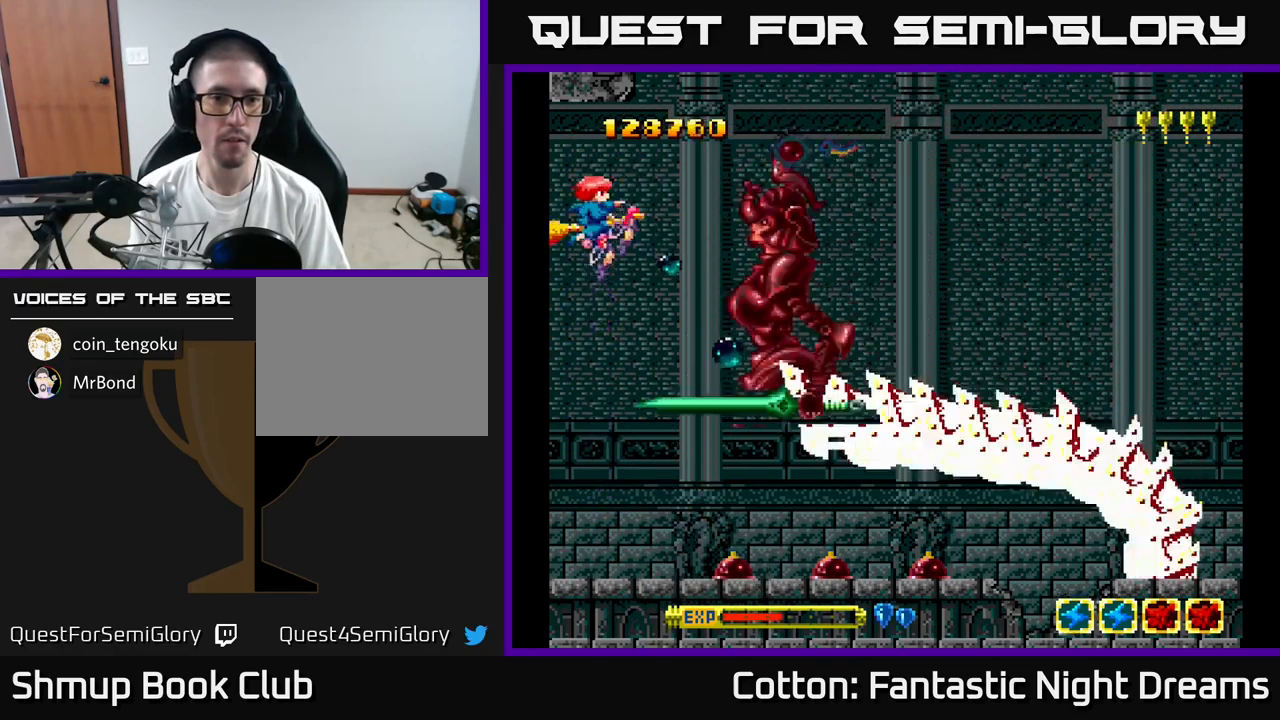
Gameplay with a controller (Xbox layout); each line is a JSON object with the inputs held at the frame after it. "events" lists button and stick changes between this image and that frame as [ms after this image, input, new state], when the widget could be followed in between. Not read: left_stick.
{"buttons": ["B", "Y"], "right_stick": "center", "events": [[283, "DPAD_UP", "down"], [367, "DPAD_UP", "up"]]}
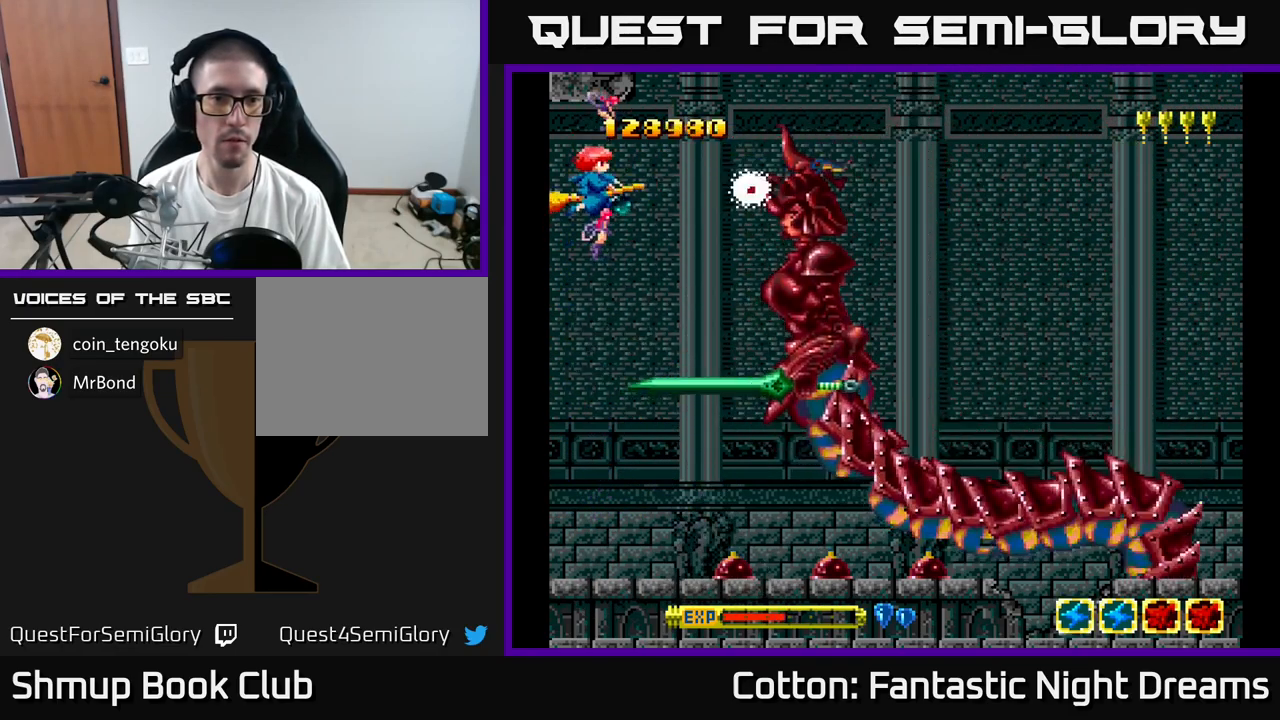
{"buttons": ["B", "Y"], "right_stick": "center", "events": [[133, "DPAD_DOWN", "down"], [200, "DPAD_DOWN", "up"], [333, "DPAD_DOWN", "down"], [400, "DPAD_DOWN", "up"]]}
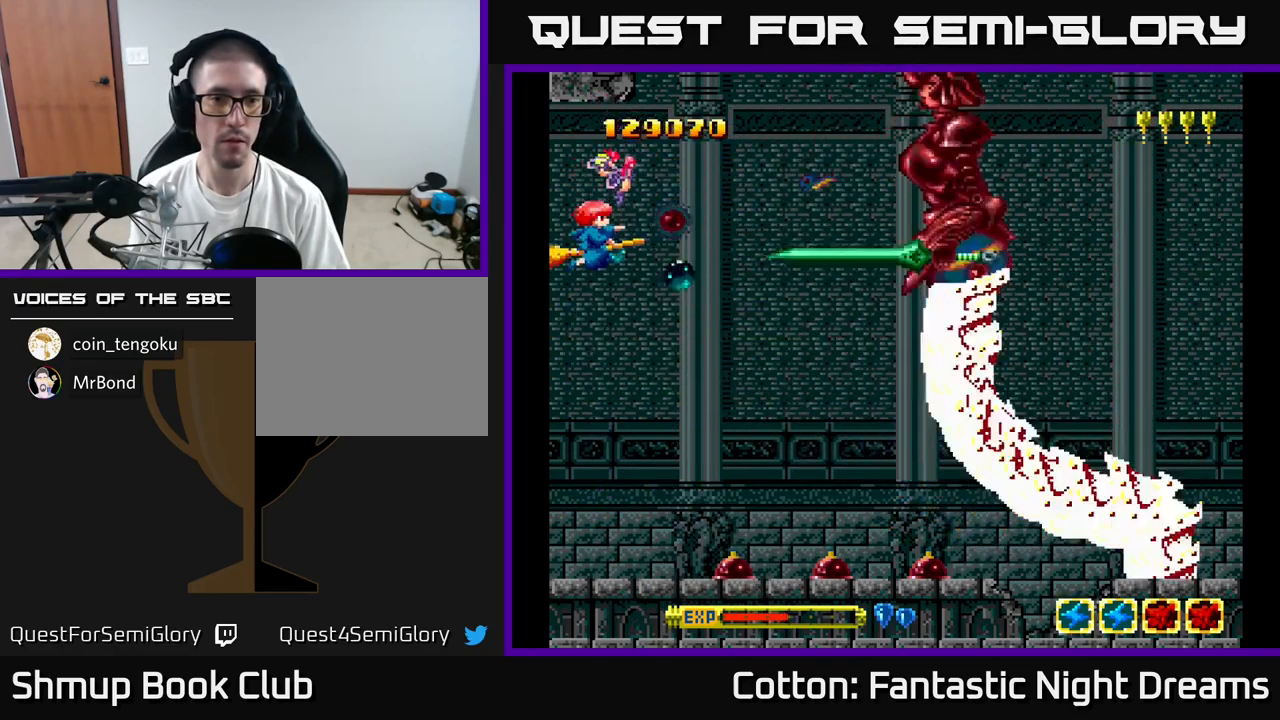
{"buttons": ["B", "Y", "DPAD_DOWN"], "right_stick": "center", "events": [[33, "DPAD_DOWN", "down"], [283, "DPAD_DOWN", "up"], [367, "DPAD_DOWN", "down"], [417, "DPAD_LEFT", "down"], [467, "DPAD_LEFT", "up"]]}
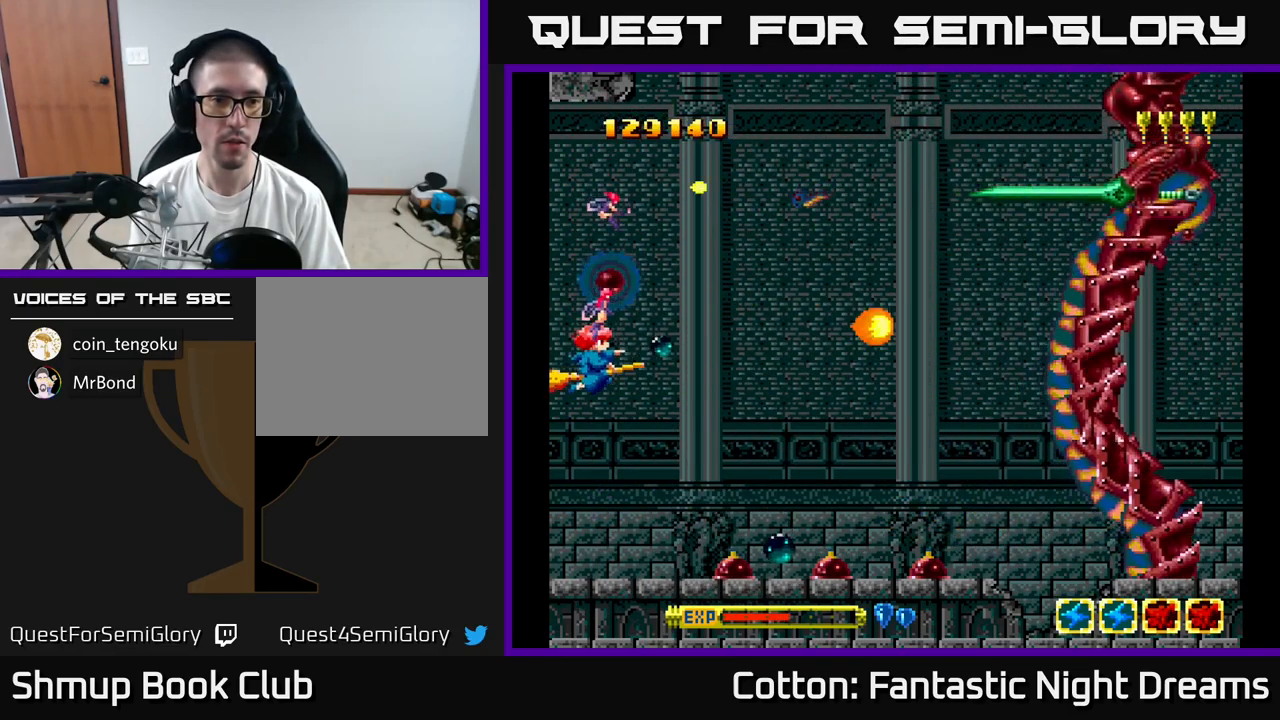
{"buttons": ["B", "Y"], "right_stick": "center", "events": [[417, "DPAD_DOWN", "up"]]}
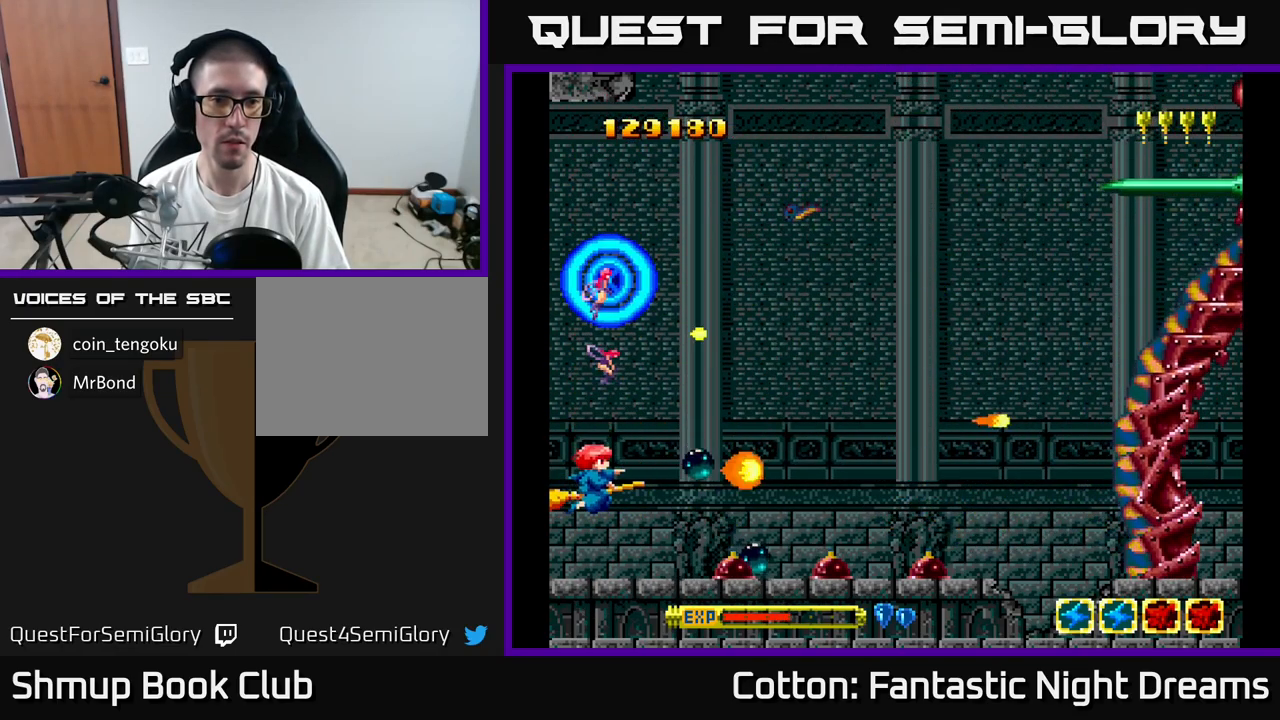
{"buttons": ["B", "Y", "DPAD_UP"], "right_stick": "center", "events": [[33, "DPAD_UP", "down"]]}
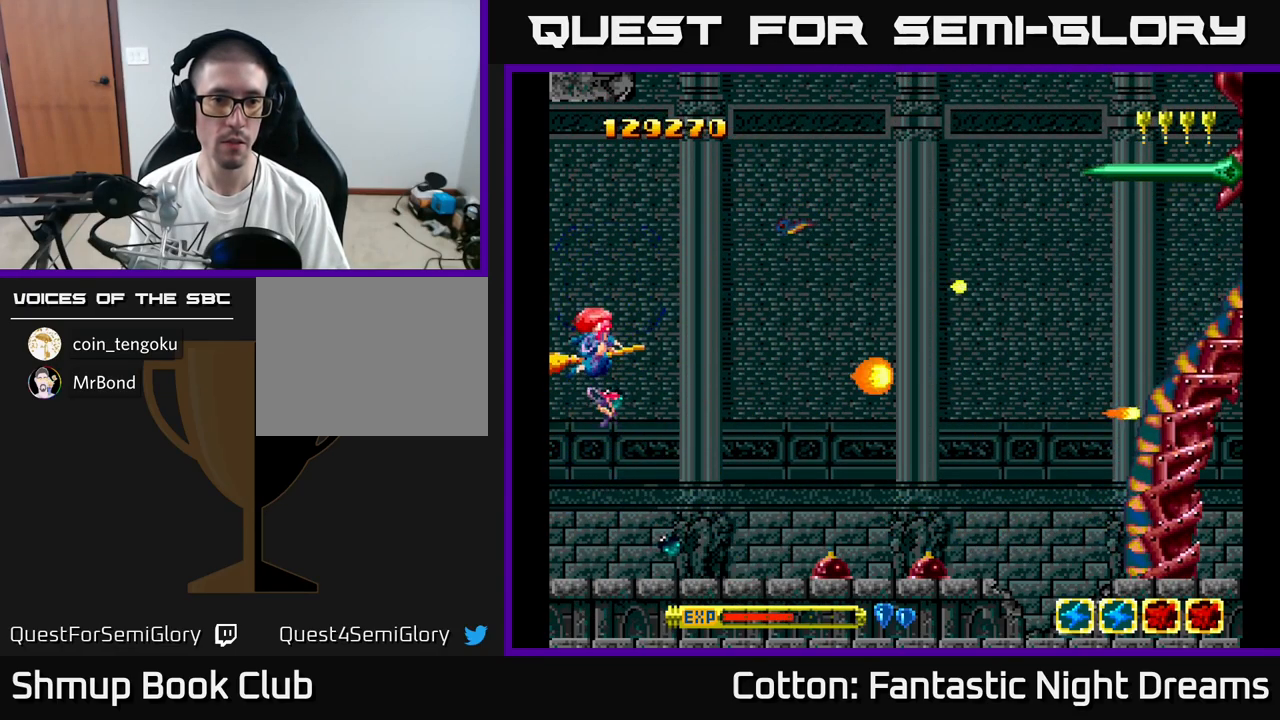
{"buttons": ["B", "Y"], "right_stick": "center", "events": [[250, "DPAD_UP", "up"]]}
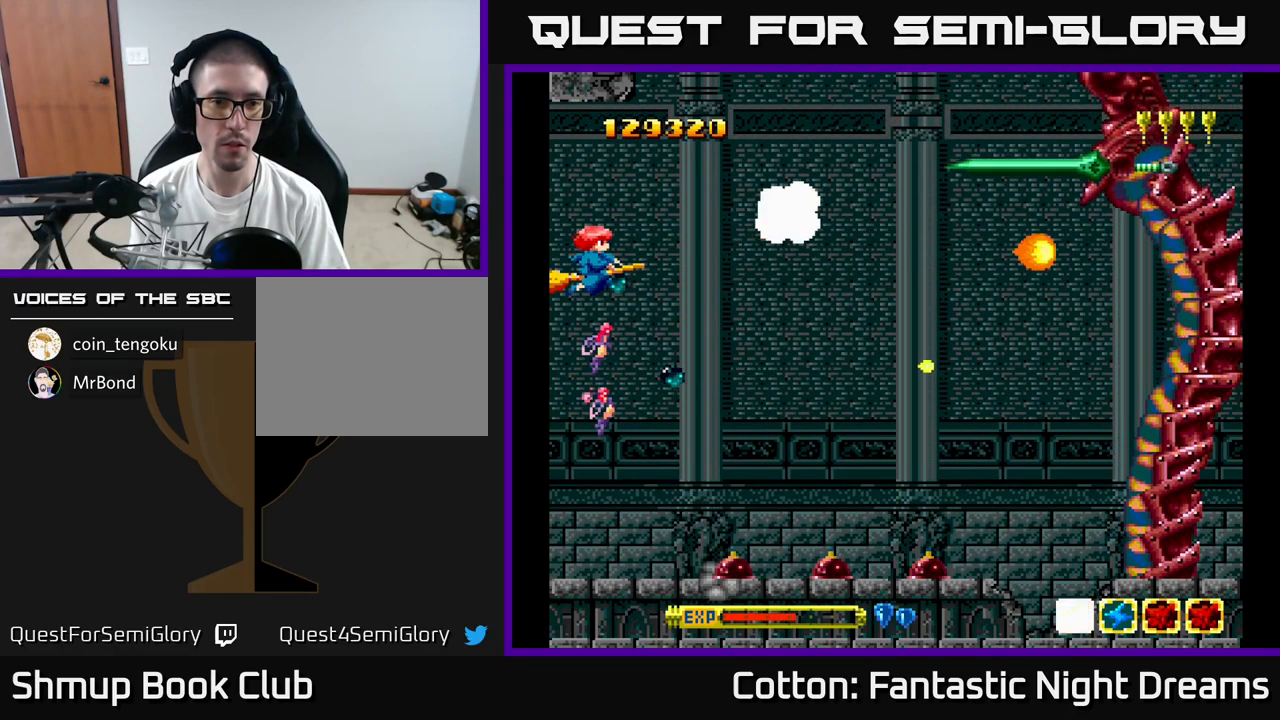
{"buttons": ["B", "Y"], "right_stick": "center", "events": [[183, "DPAD_UP", "down"], [499, "DPAD_UP", "up"]]}
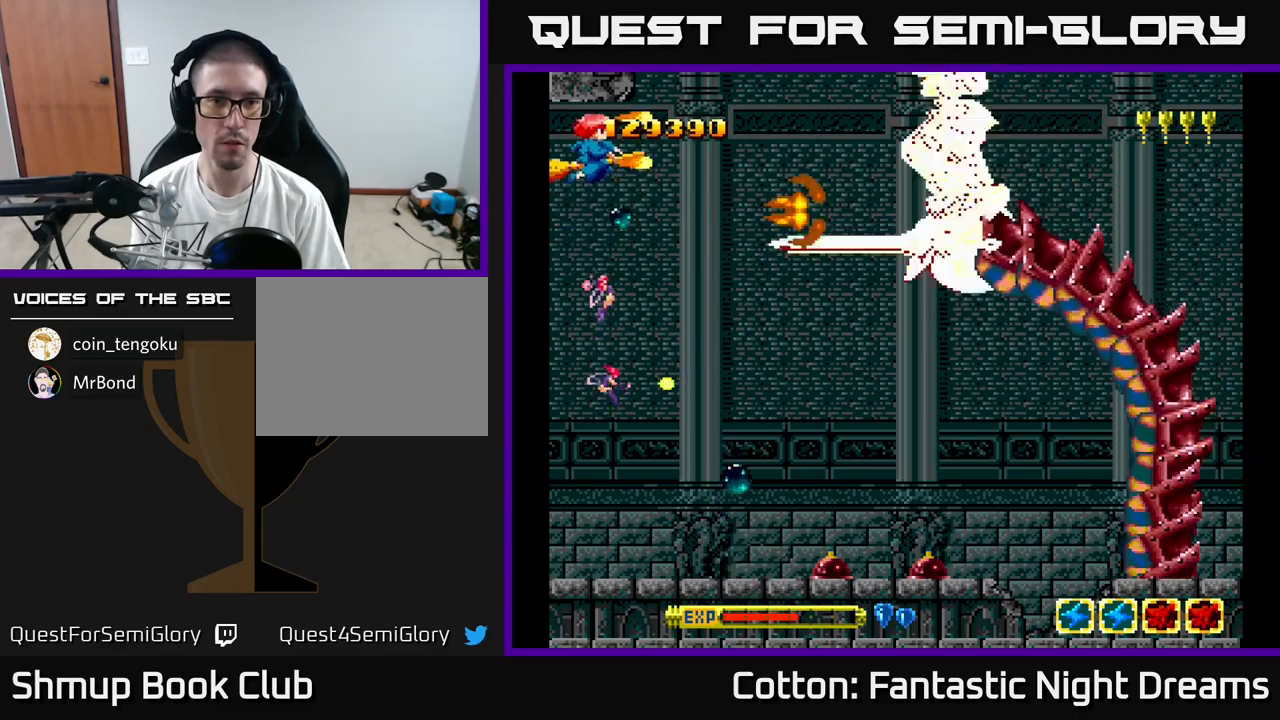
{"buttons": ["B", "Y"], "right_stick": "center", "events": [[150, "DPAD_DOWN", "down"], [400, "DPAD_DOWN", "up"]]}
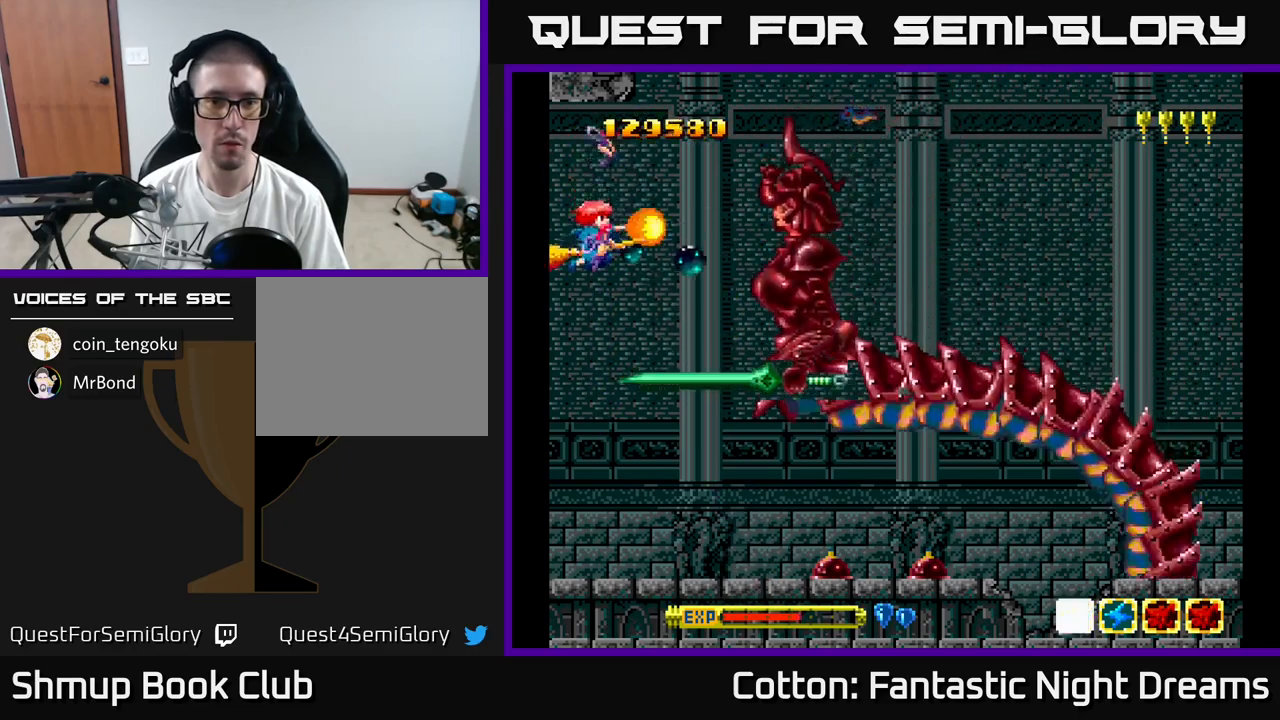
{"buttons": ["B", "Y", "DPAD_UP"], "right_stick": "center", "events": [[67, "DPAD_DOWN", "down"], [117, "DPAD_DOWN", "up"], [317, "DPAD_UP", "down"]]}
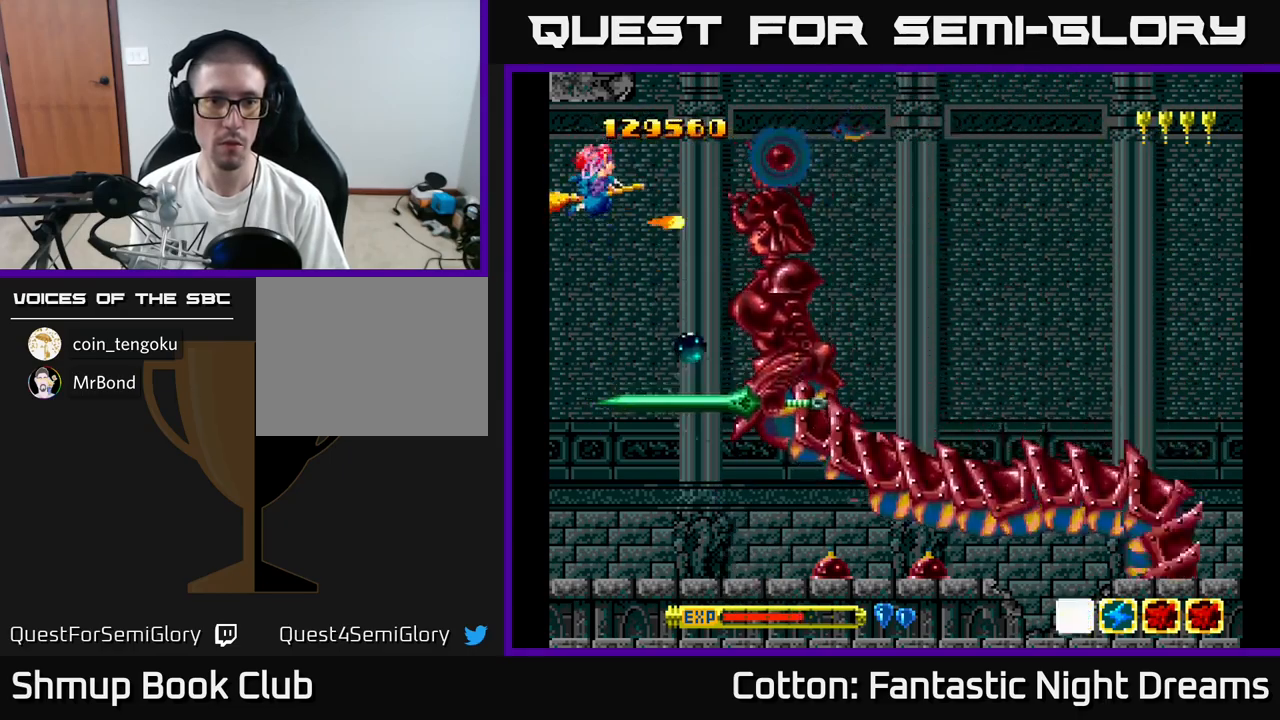
{"buttons": ["B", "Y"], "right_stick": "center", "events": [[100, "DPAD_UP", "up"], [217, "DPAD_DOWN", "down"], [317, "DPAD_DOWN", "up"], [417, "DPAD_DOWN", "down"], [467, "DPAD_DOWN", "up"]]}
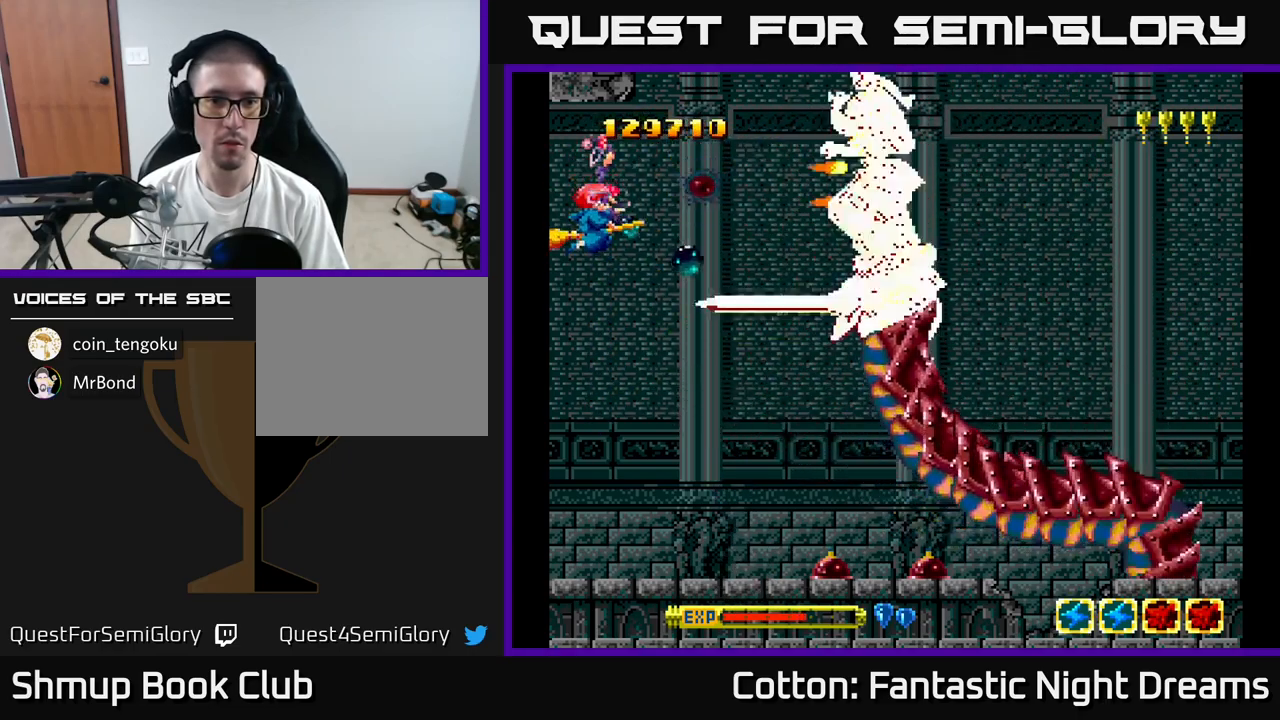
{"buttons": ["B", "Y", "DPAD_DOWN"], "right_stick": "center", "events": [[84, "DPAD_DOWN", "down"], [117, "DPAD_LEFT", "down"], [134, "DPAD_LEFT", "up"], [167, "DPAD_DOWN", "up"], [234, "DPAD_DOWN", "down"], [250, "DPAD_LEFT", "down"], [300, "DPAD_LEFT", "up"]]}
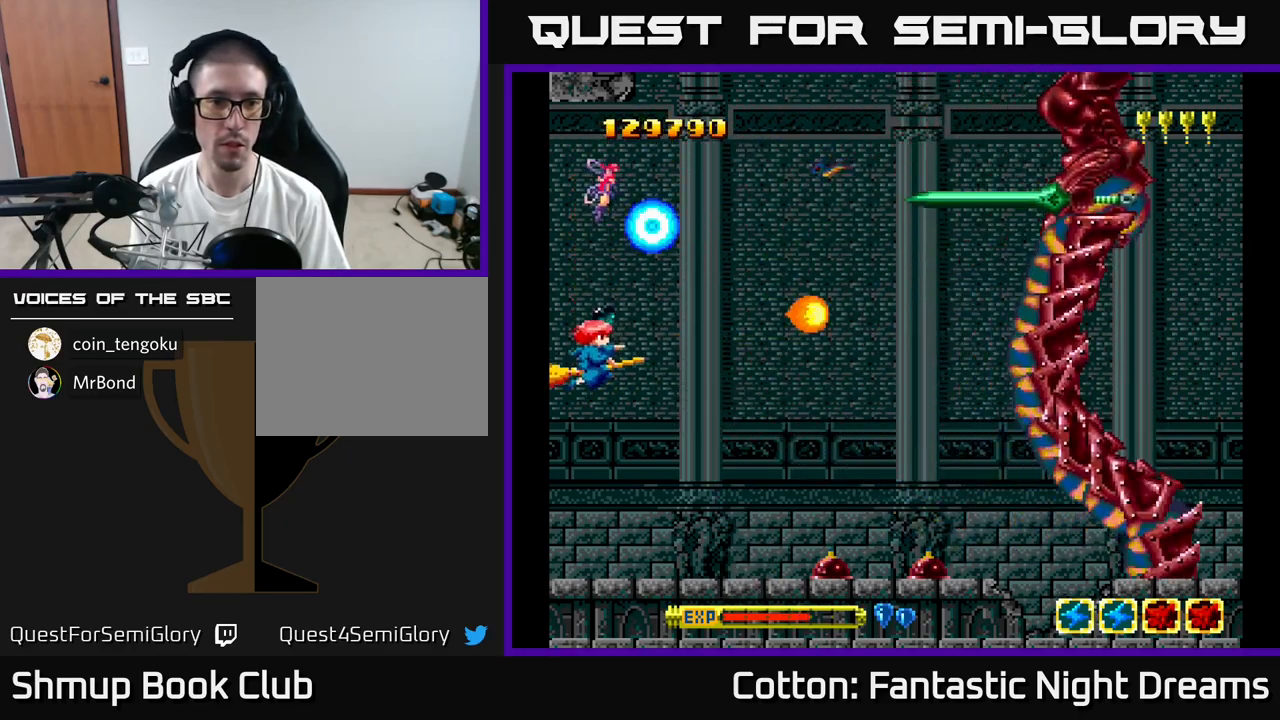
{"buttons": ["B", "Y", "DPAD_DOWN"], "right_stick": "center", "events": []}
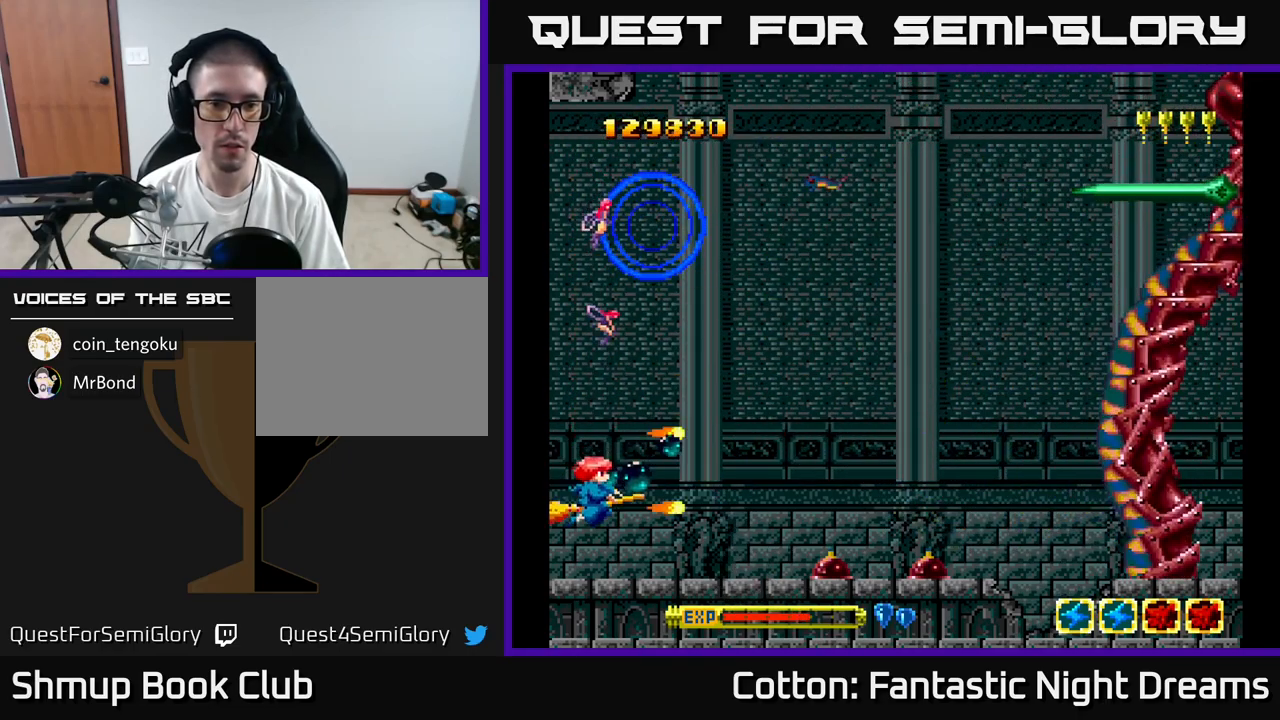
{"buttons": ["B", "Y"], "right_stick": "center", "events": [[500, "DPAD_DOWN", "up"]]}
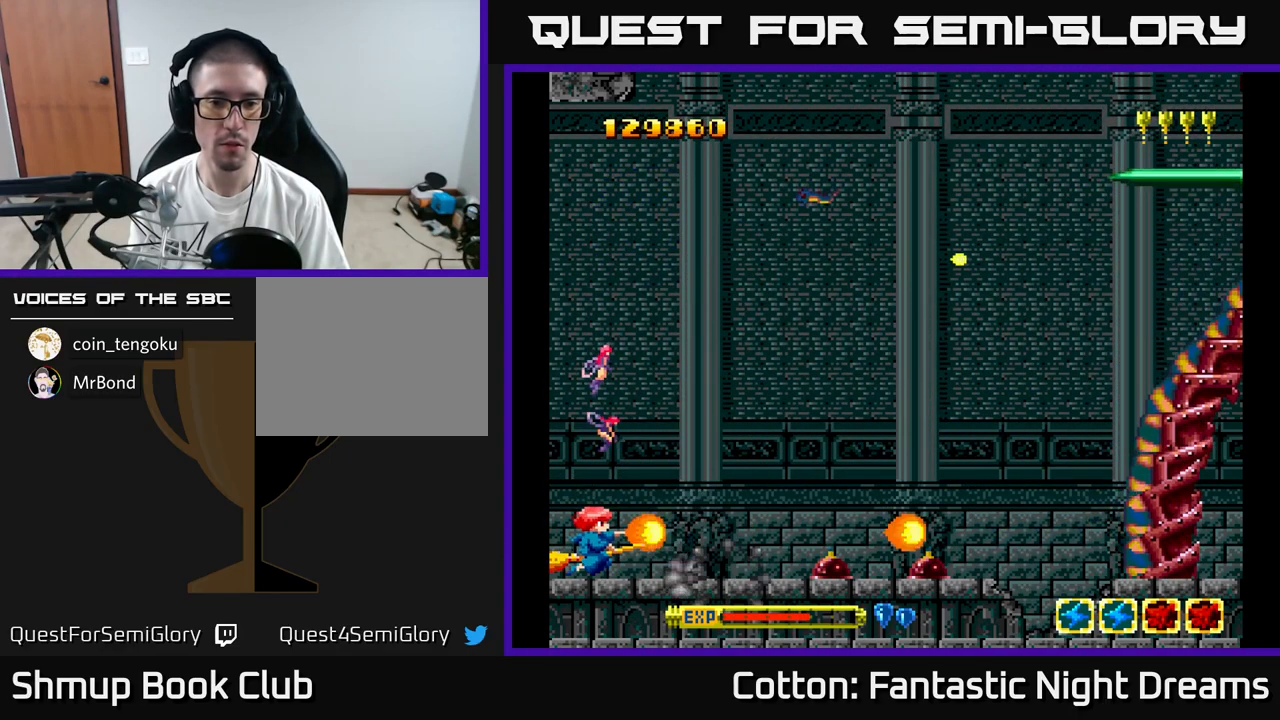
{"buttons": ["B", "Y", "DPAD_UP"], "right_stick": "center", "events": [[500, "DPAD_UP", "down"]]}
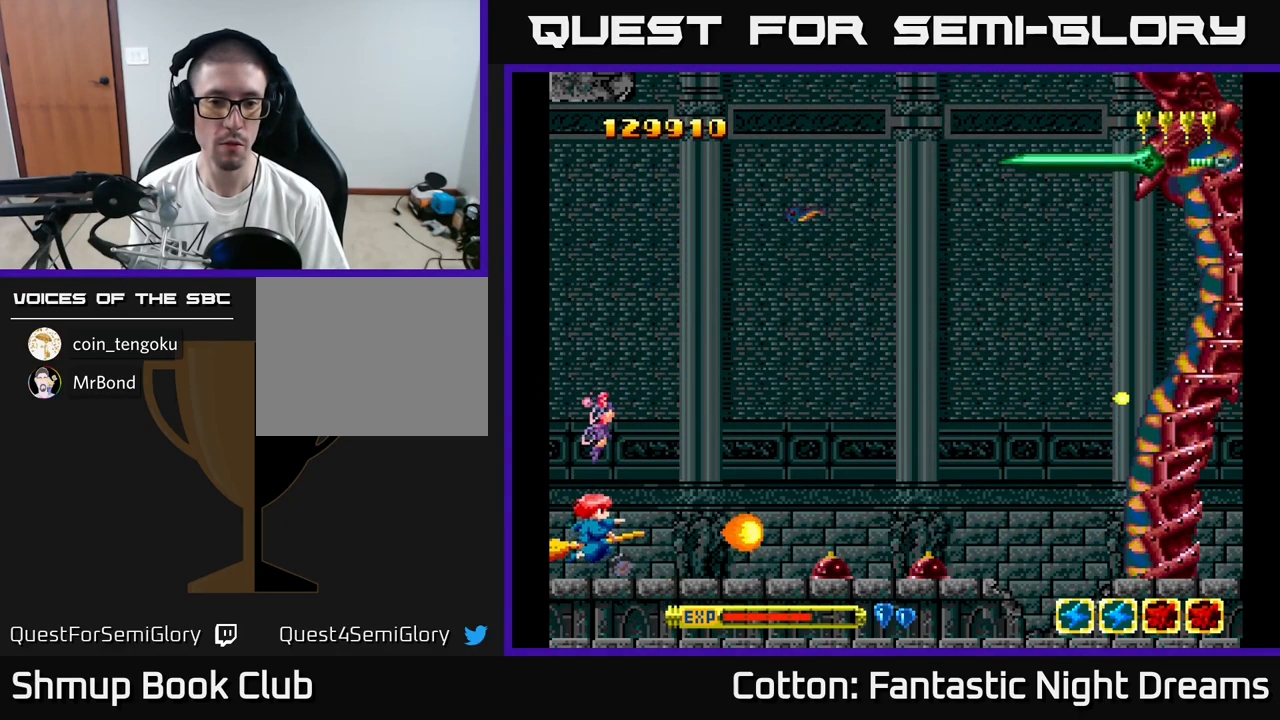
{"buttons": ["B", "Y", "DPAD_UP"], "right_stick": "center", "events": []}
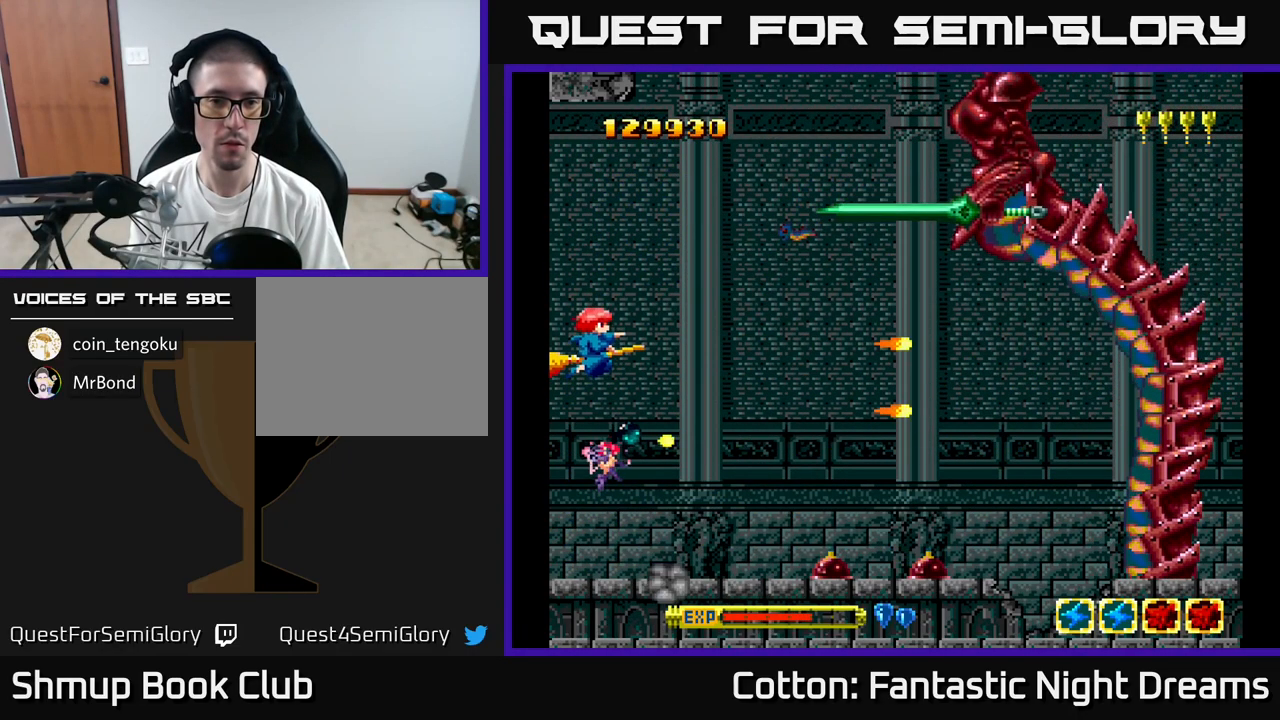
{"buttons": ["B", "Y"], "right_stick": "center", "events": [[350, "DPAD_UP", "up"]]}
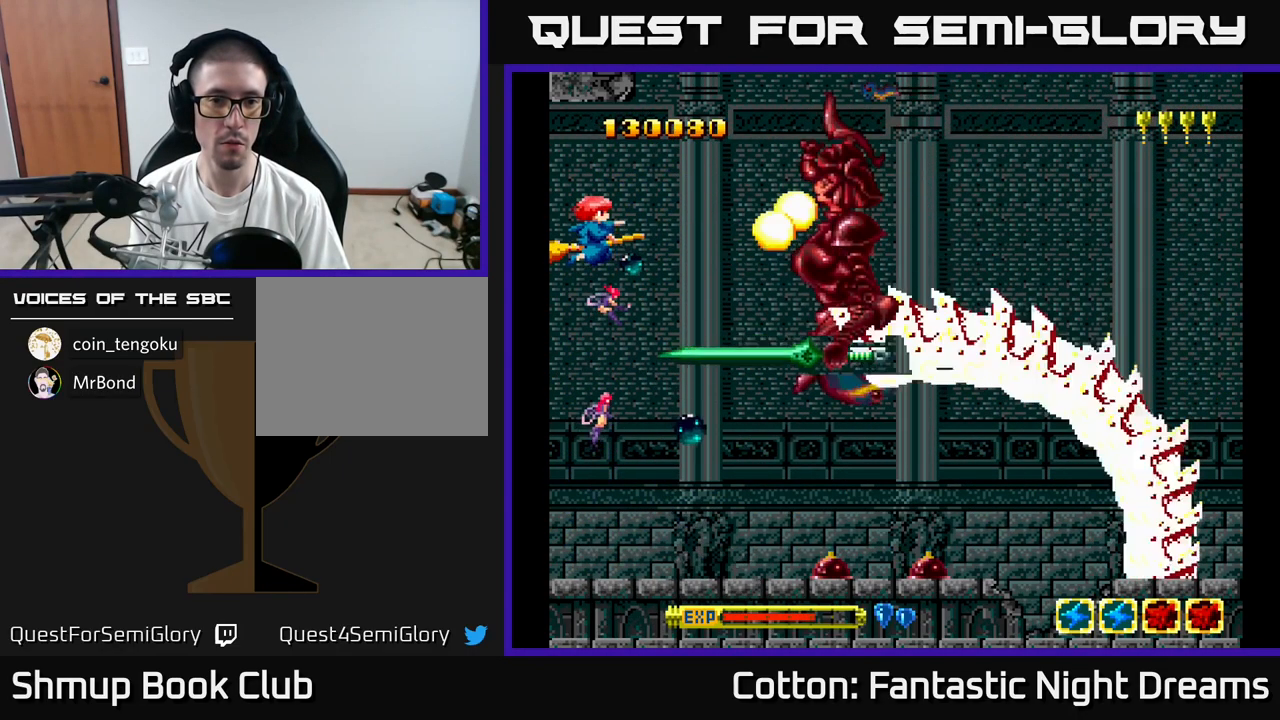
{"buttons": ["B", "Y"], "right_stick": "center", "events": []}
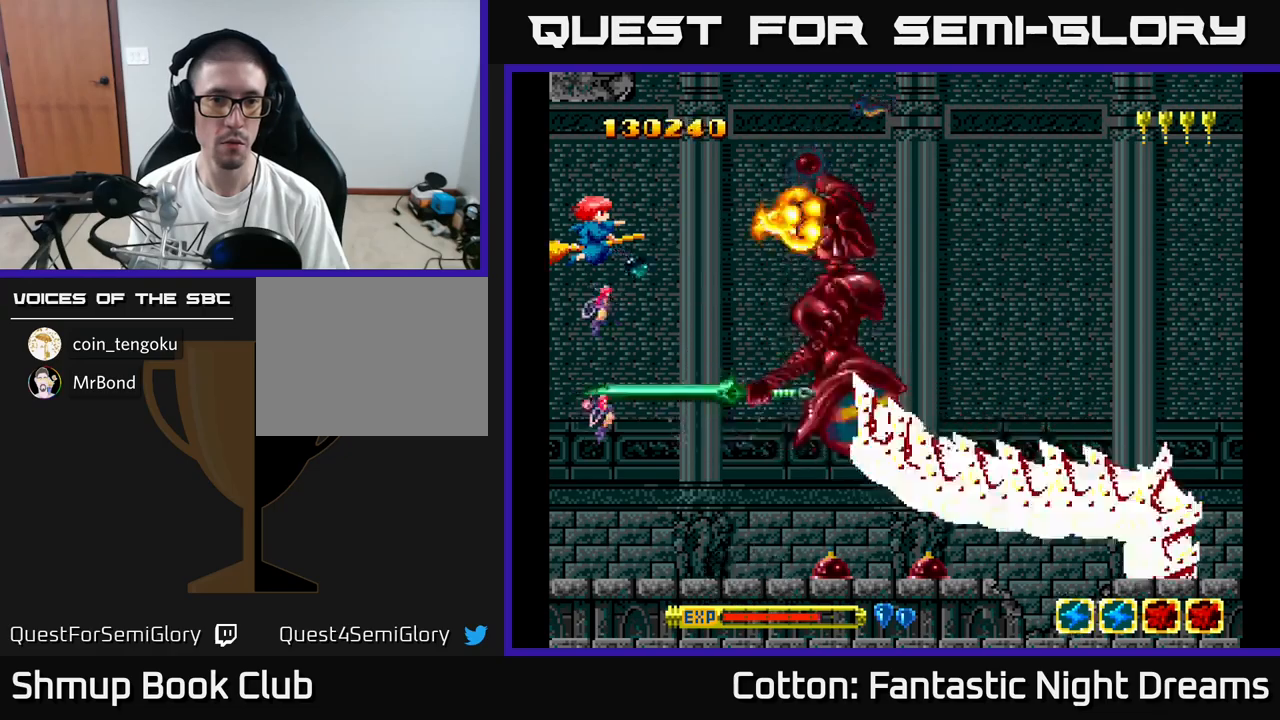
{"buttons": ["B", "Y", "DPAD_DOWN"], "right_stick": "center", "events": [[50, "DPAD_UP", "down"], [250, "DPAD_UP", "up"], [383, "DPAD_DOWN", "down"]]}
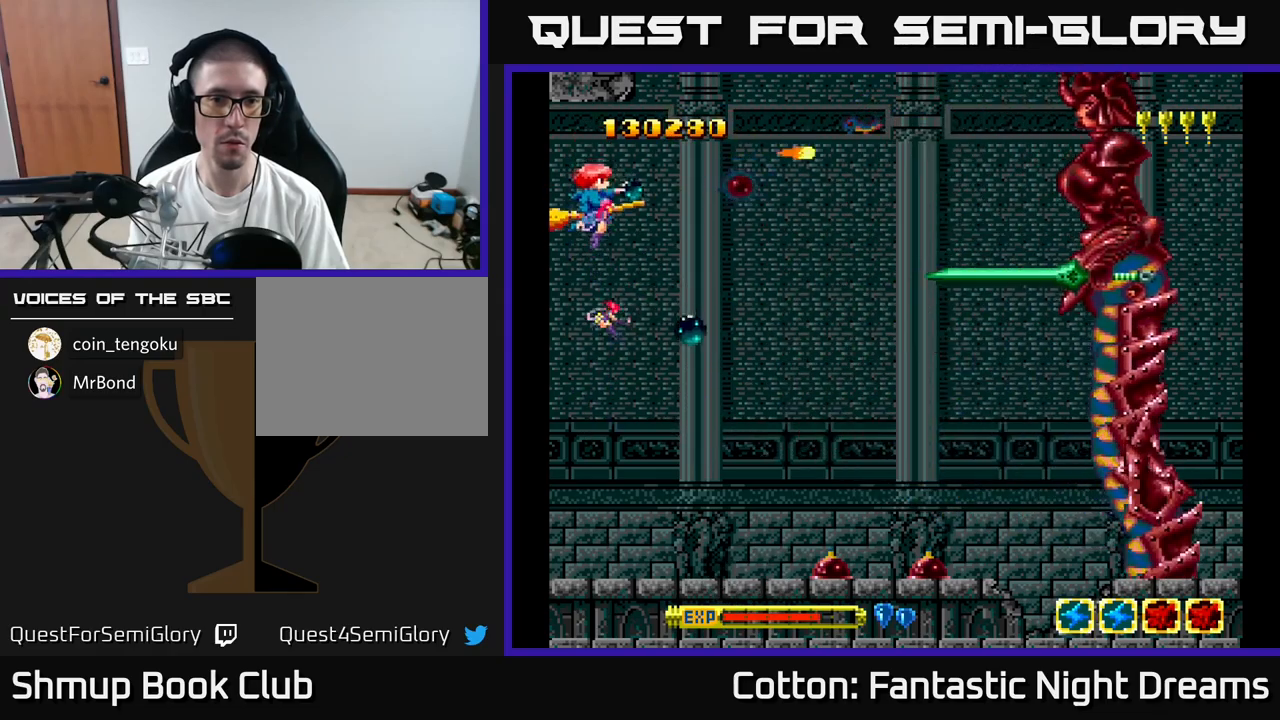
{"buttons": ["B", "Y", "DPAD_DOWN", "DPAD_LEFT"], "right_stick": "center", "events": [[50, "DPAD_DOWN", "up"], [283, "DPAD_DOWN", "down"], [400, "DPAD_DOWN", "up"], [466, "DPAD_DOWN", "down"], [483, "DPAD_LEFT", "down"]]}
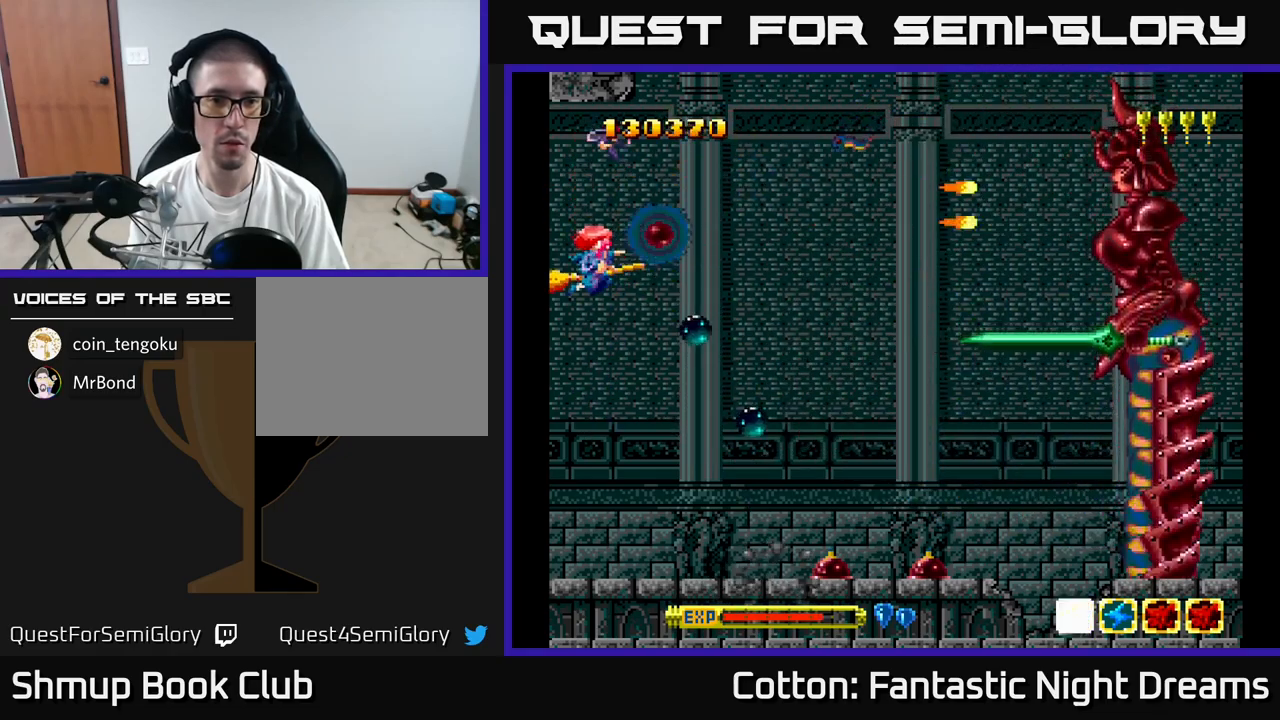
{"buttons": ["B", "Y", "DPAD_DOWN"], "right_stick": "center", "events": [[33, "DPAD_LEFT", "up"]]}
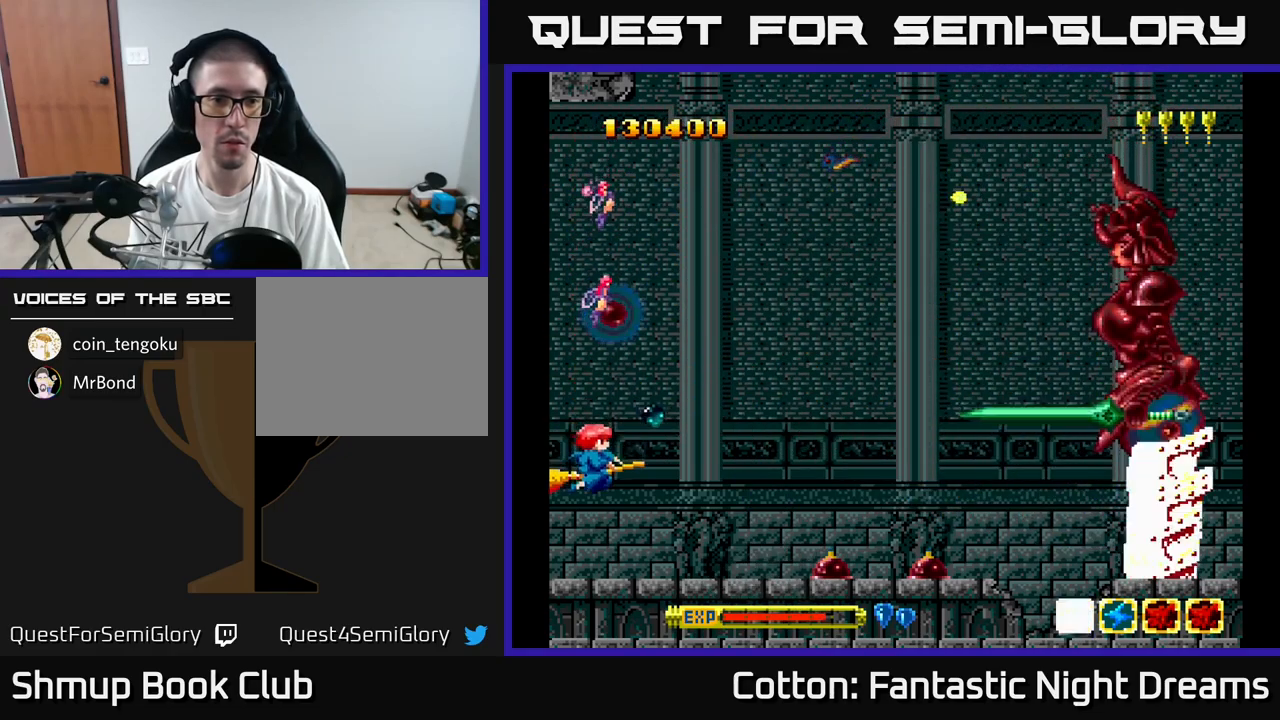
{"buttons": ["B", "Y"], "right_stick": "center", "events": [[116, "DPAD_DOWN", "up"], [216, "DPAD_DOWN", "down"], [316, "DPAD_DOWN", "up"]]}
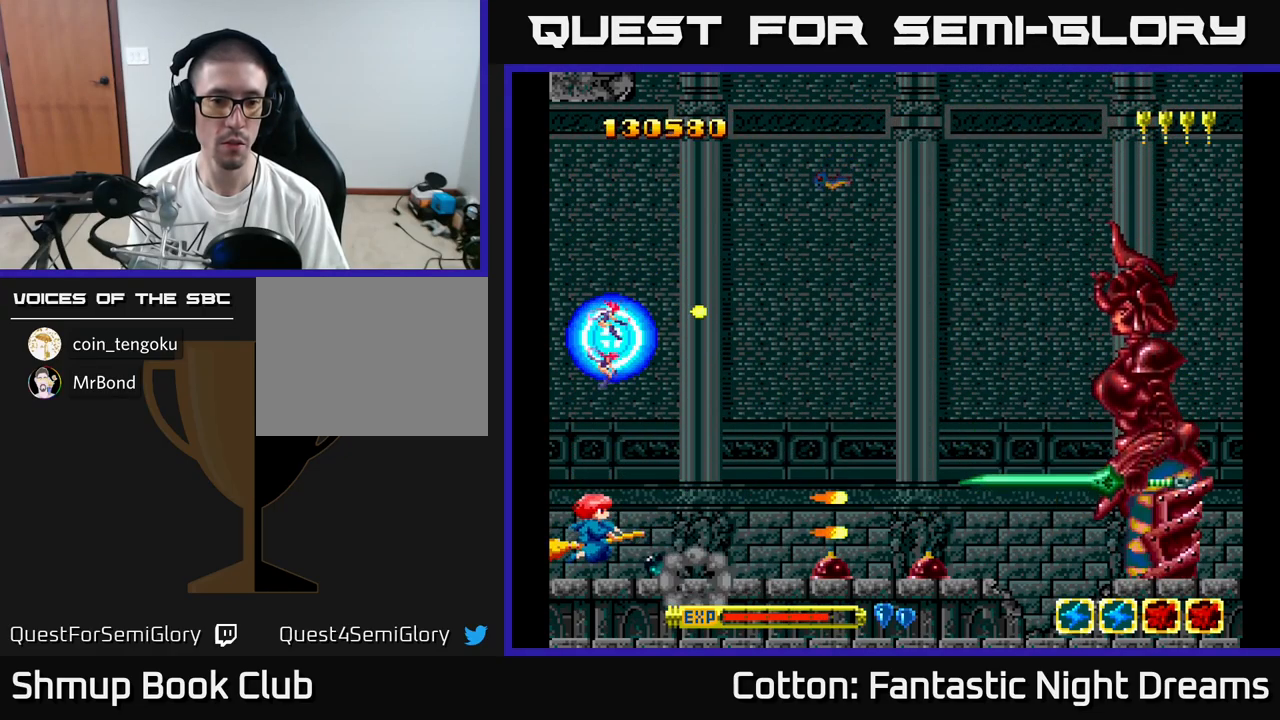
{"buttons": ["B", "Y", "DPAD_UP"], "right_stick": "center", "events": [[233, "DPAD_UP", "down"]]}
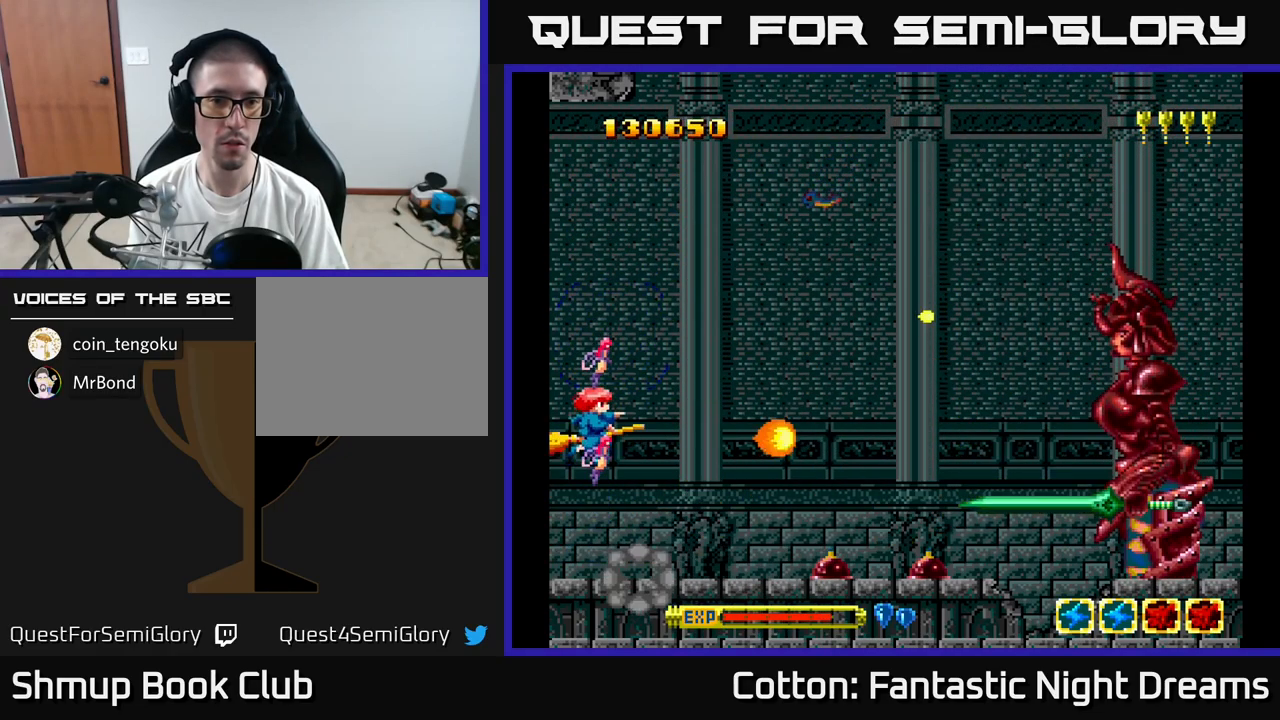
{"buttons": ["B", "Y"], "right_stick": "center", "events": [[500, "DPAD_UP", "up"]]}
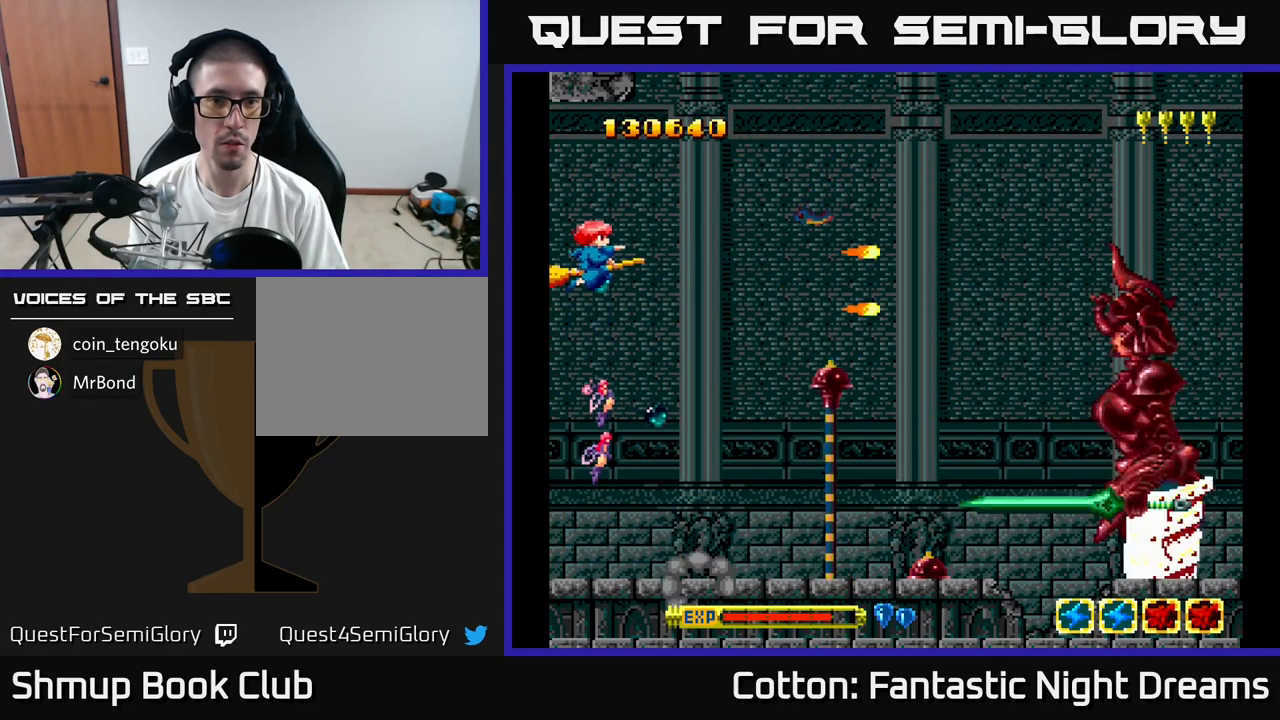
{"buttons": ["B", "Y"], "right_stick": "center", "events": []}
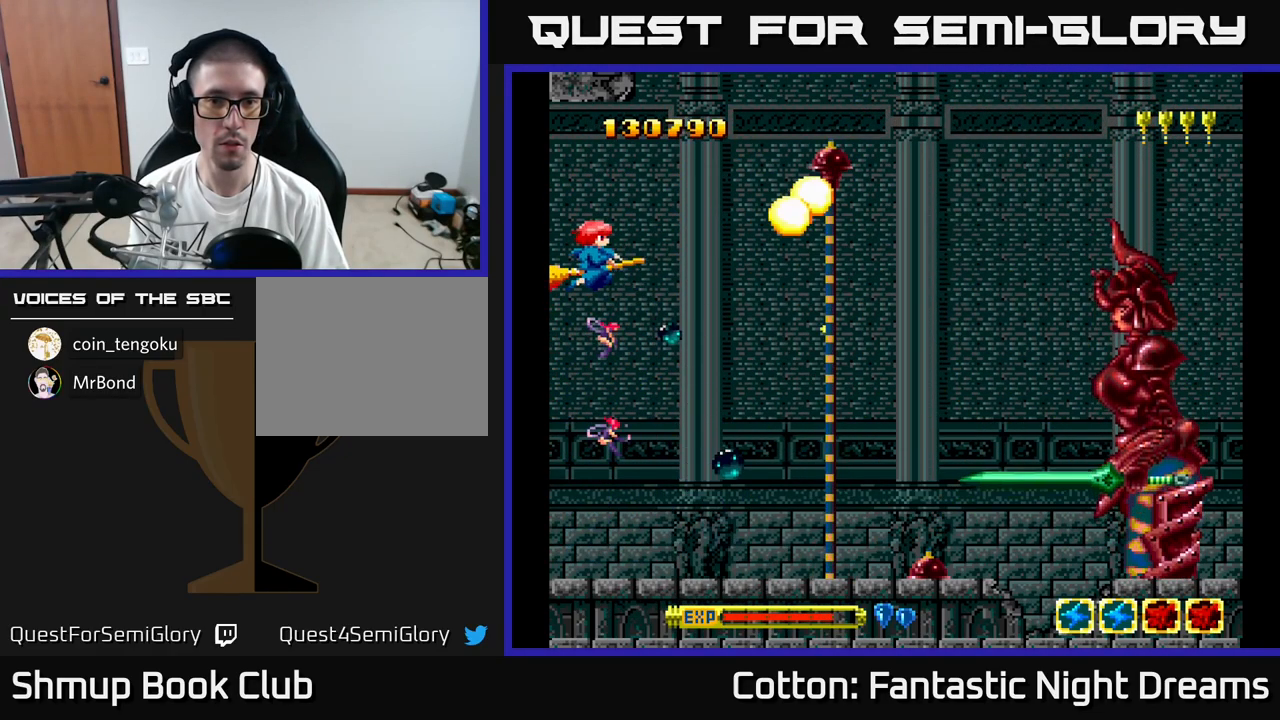
{"buttons": ["B", "Y", "DPAD_DOWN"], "right_stick": "center", "events": [[100, "DPAD_DOWN", "down"]]}
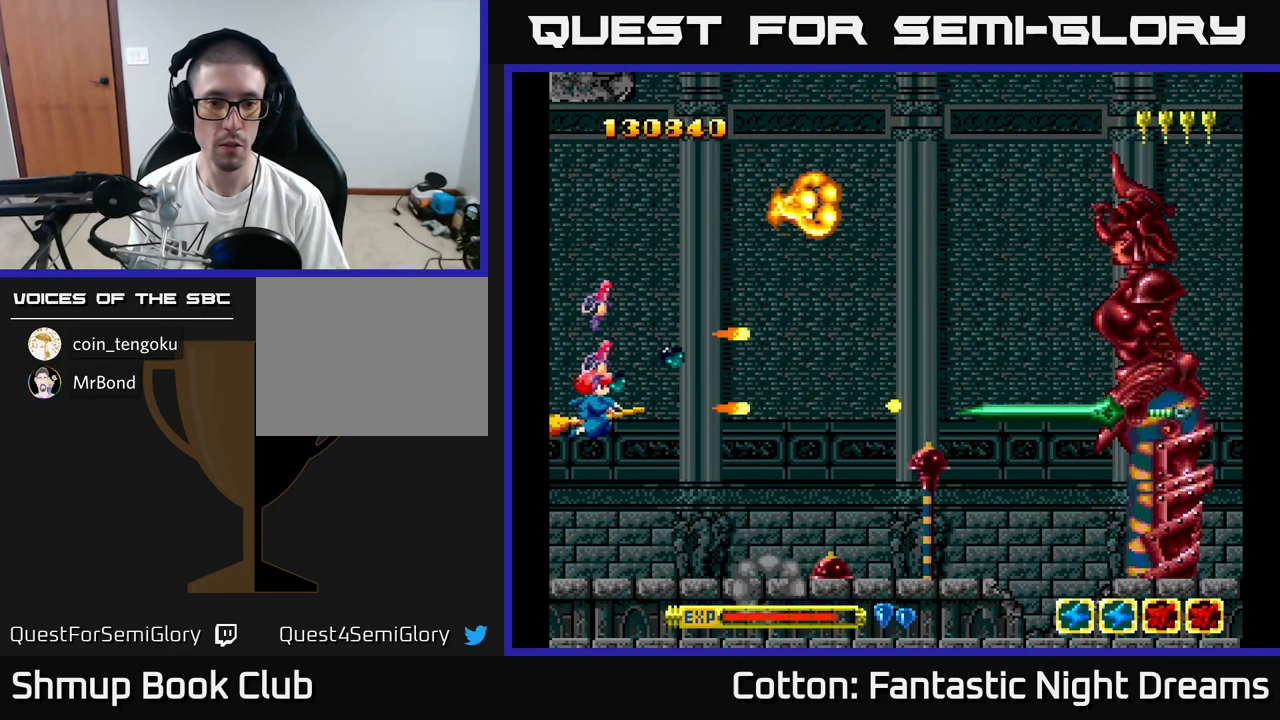
{"buttons": ["B", "Y", "DPAD_DOWN"], "right_stick": "center", "events": []}
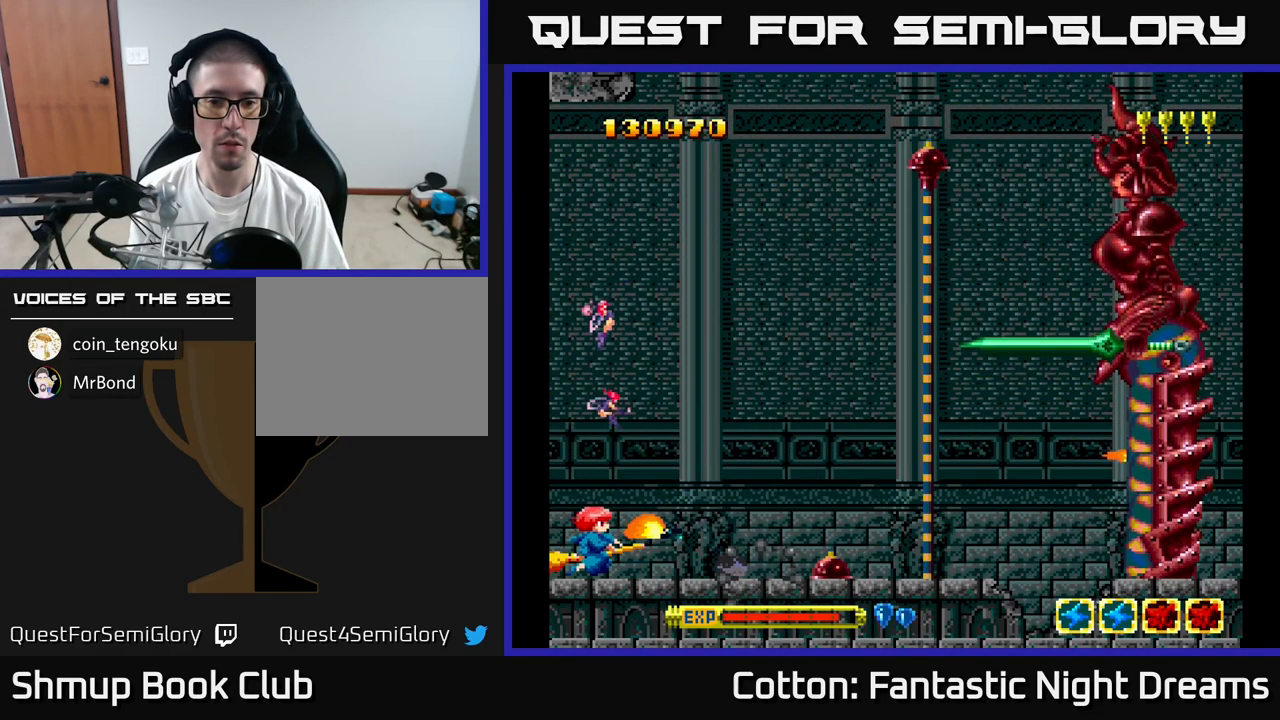
{"buttons": ["B", "Y", "DPAD_RIGHT"], "right_stick": "center", "events": [[33, "DPAD_DOWN", "up"], [133, "DPAD_RIGHT", "down"], [216, "DPAD_RIGHT", "up"], [367, "DPAD_RIGHT", "down"]]}